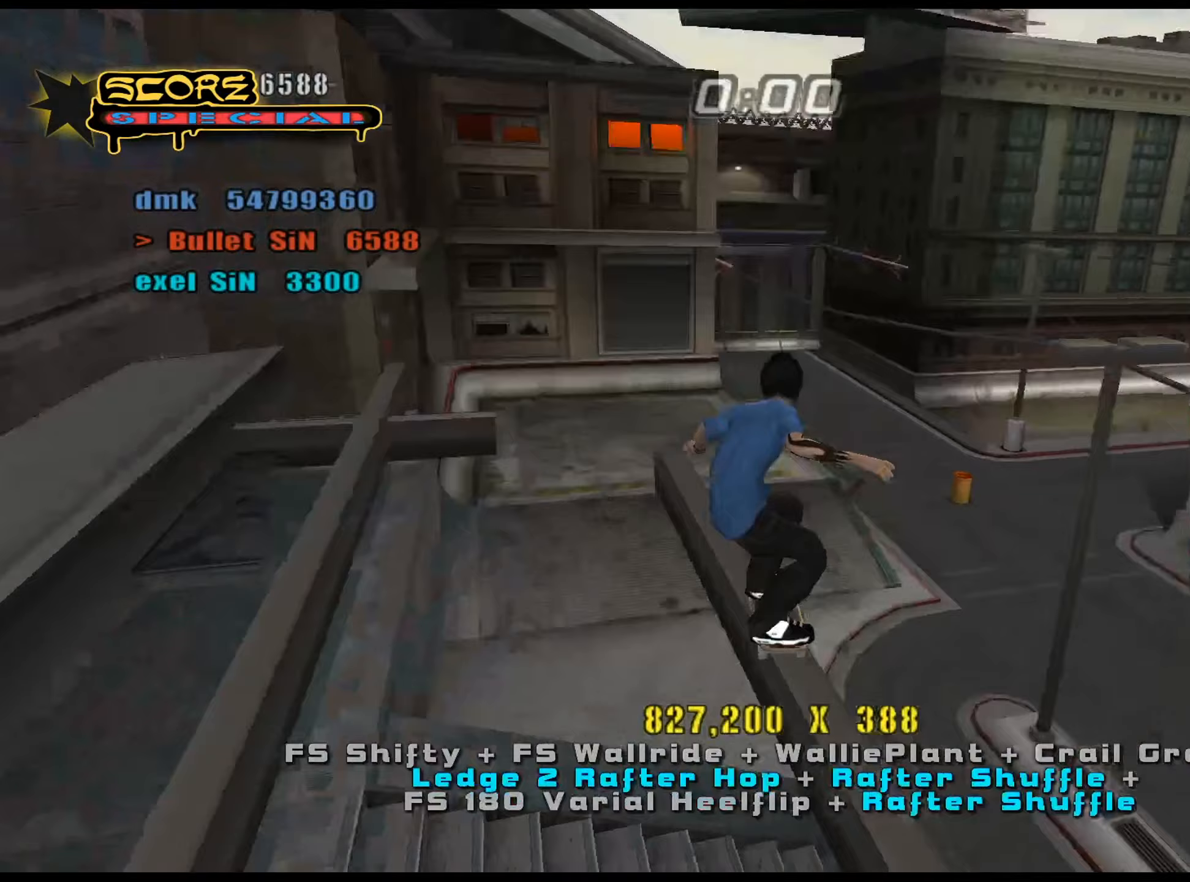
Gameplay with keyboard; each line is a JSON object with the keys held at the frame after it (dt_ms = milliseconds from this image to that frame). "events" lists presses ("down") and releases ("up") of ".", "/", "0", "1", "2", "3", "4", "5", "6", "7", "8", "9", "a", "alt_l", "alt_r", "b", "backslash", "backspace", "c", "caps_lock", "comma", "ctrl_l", "ctrl_r", "d", "down", "e", "equals", "f", "g", "h", "i", "j", "k", "l", "lbracket", "left", "m", "minus", "n", "num0", "num1", "num2", "num3", "num4", "num5", "num6", "num7", "num8", "num9", "o", "p", "q", "quote", "r", "rbracket", "return", "right", "s", "semicolon", "shift_l", "shift_r", "space", "super", "t", "tab", "tilde", "u", "up", "v", "w", "x", "y" and "z" between this image and that frame as [ms after this image, input, new state], when the widget could be followed in between. No other keys are recorded. Mouse input is not recorded.
{"dt_ms": 417, "keys": [], "events": [[33, "num5", "down"], [33, "num8", "down"], [33, "s", "down"], [83, "a", "down"], [83, "num4", "down"], [83, "num5", "up"], [83, "num8", "up"], [133, "a", "up"], [133, "num4", "up"], [133, "s", "up"]]}
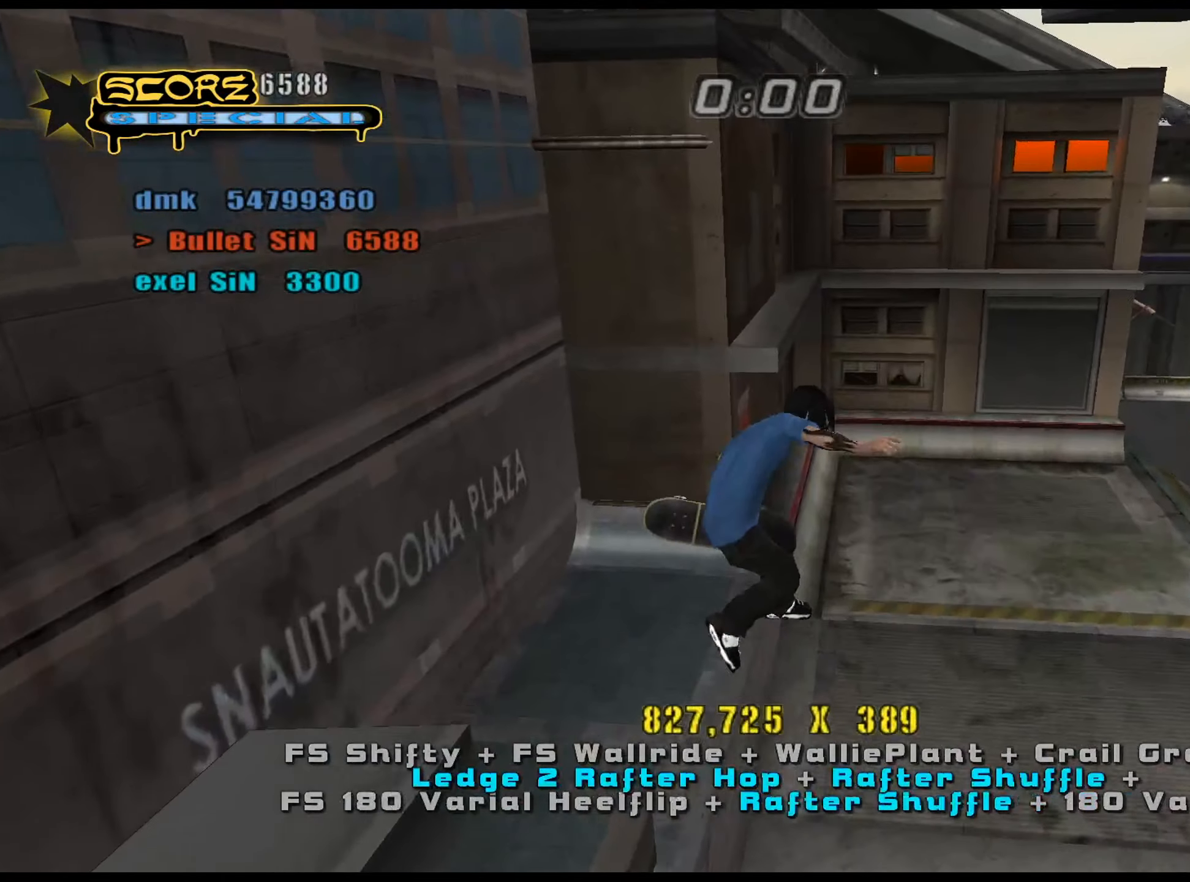
{"dt_ms": 501, "keys": ["num5", "num8"], "events": [[84, "e", "down"], [167, "e", "up"], [267, "d", "down"], [501, "d", "up"], [501, "num5", "down"], [501, "num8", "down"]]}
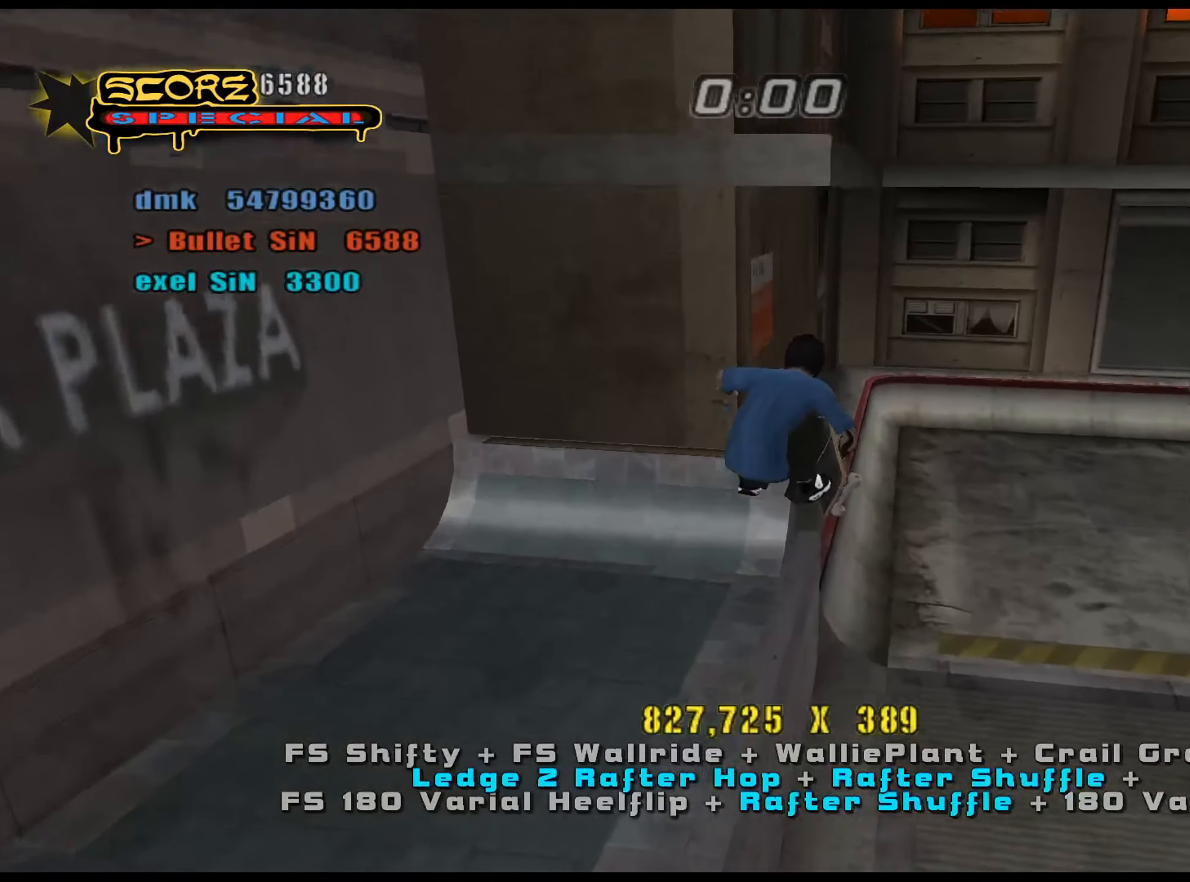
{"dt_ms": 500, "keys": ["d"], "events": [[133, "d", "down"], [183, "num4", "down"], [183, "num5", "up"], [183, "num8", "up"], [216, "num4", "up"], [317, "num4", "down"], [367, "num4", "up"]]}
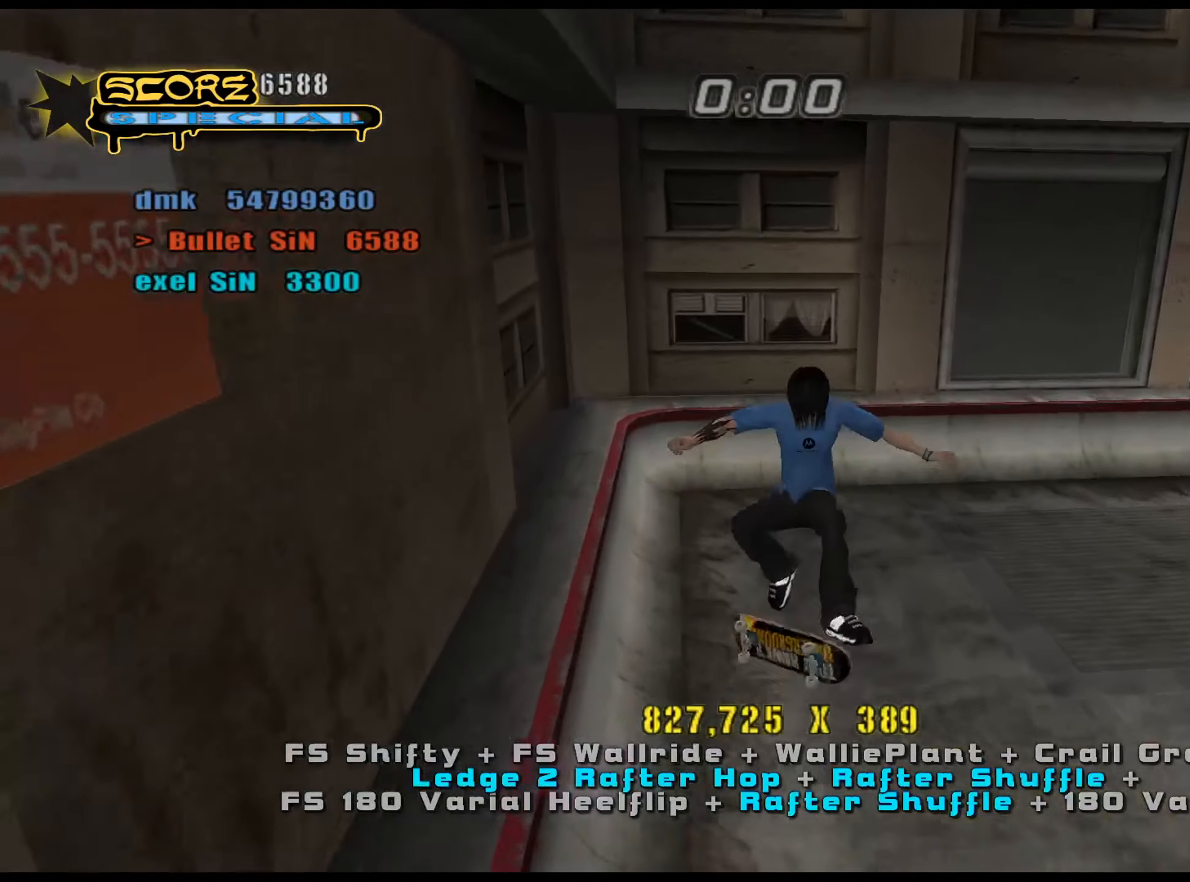
{"dt_ms": 501, "keys": ["num5", "w"], "events": [[134, "d", "up"], [184, "num5", "down"], [367, "s", "down"], [467, "s", "up"], [501, "w", "down"]]}
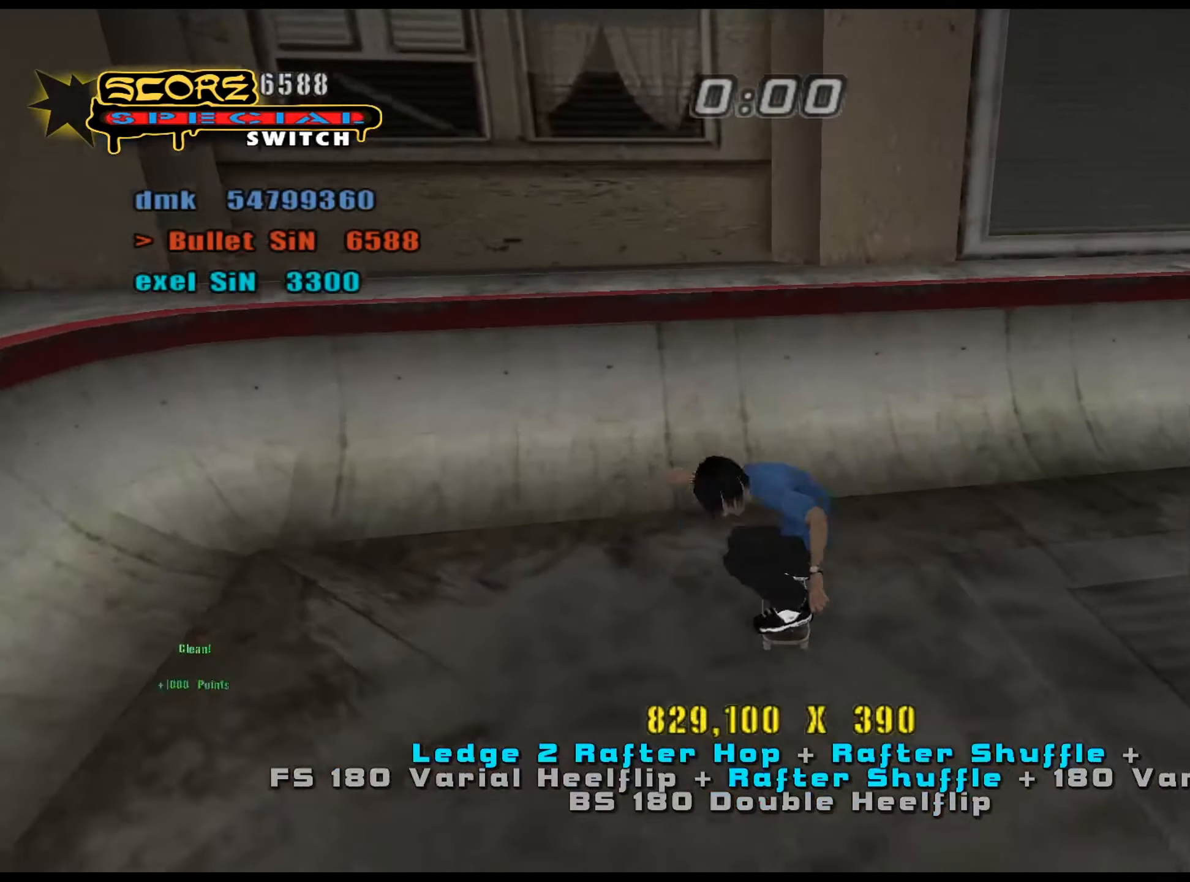
{"dt_ms": 500, "keys": ["ctrl_l", "d", "num6", "w"], "events": [[100, "ctrl_l", "down"], [100, "w", "up"], [183, "num5", "up"], [233, "d", "down"], [283, "num6", "down"], [283, "w", "down"]]}
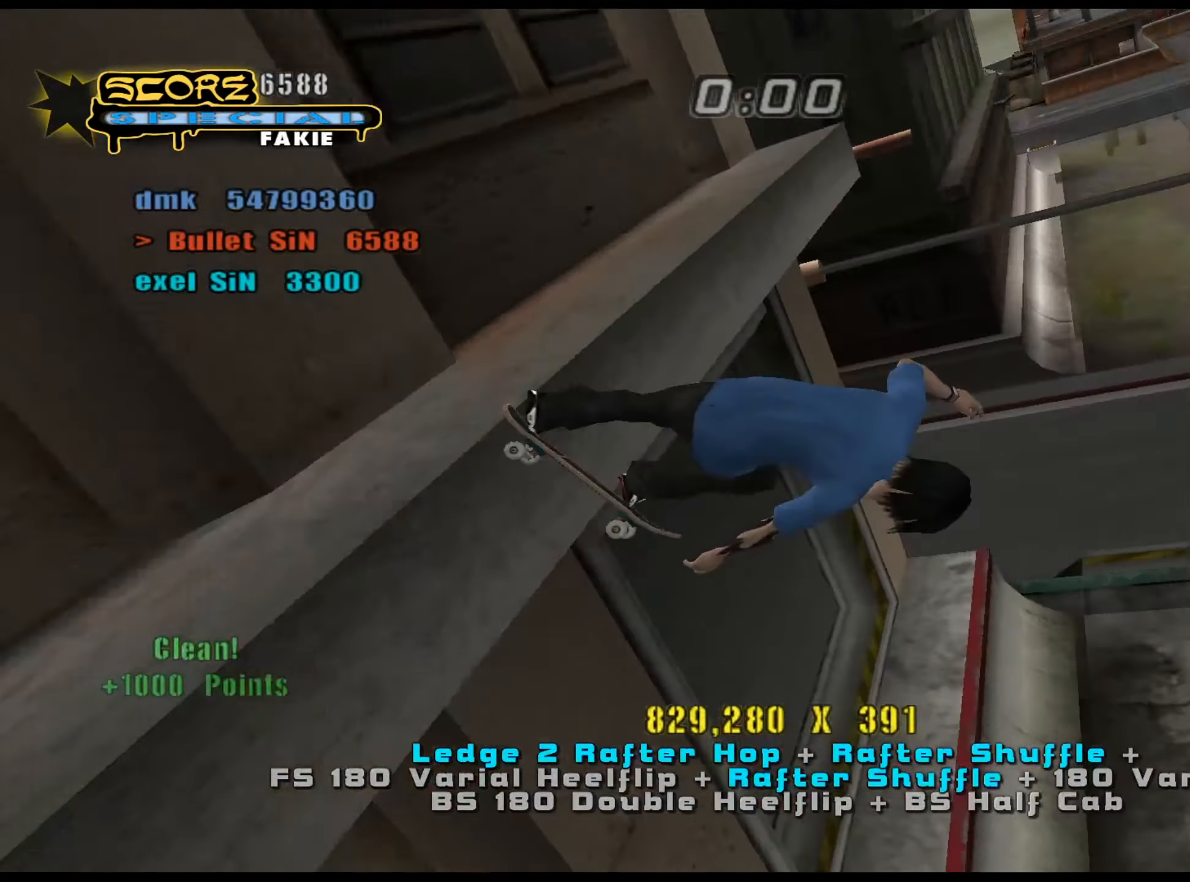
{"dt_ms": 501, "keys": ["ctrl_l", "d", "num6", "w"], "events": []}
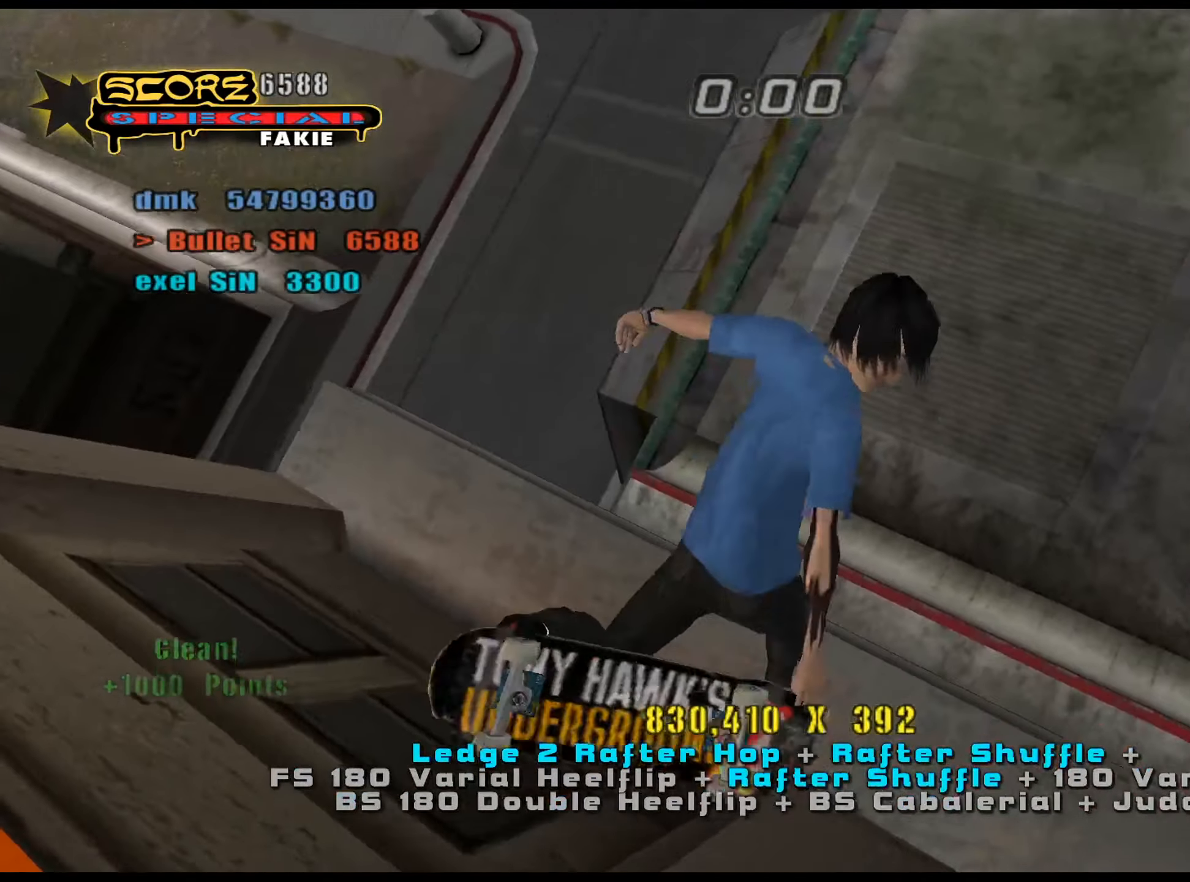
{"dt_ms": 500, "keys": ["ctrl_l", "num6"], "events": [[66, "d", "up"], [66, "w", "up"]]}
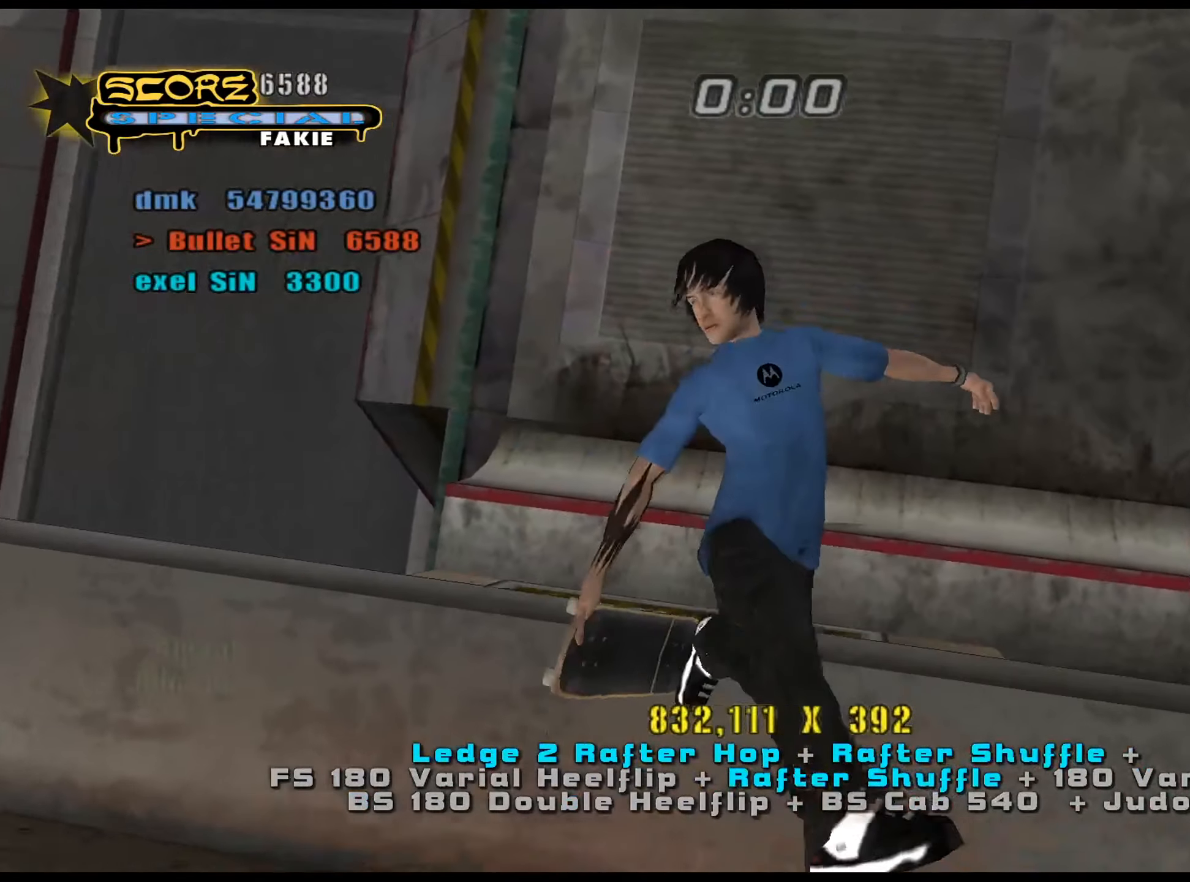
{"dt_ms": 501, "keys": ["num5", "num8"], "events": [[167, "ctrl_l", "up"], [400, "e", "down"], [400, "num6", "up"], [434, "e", "up"], [434, "num8", "down"], [484, "num5", "down"]]}
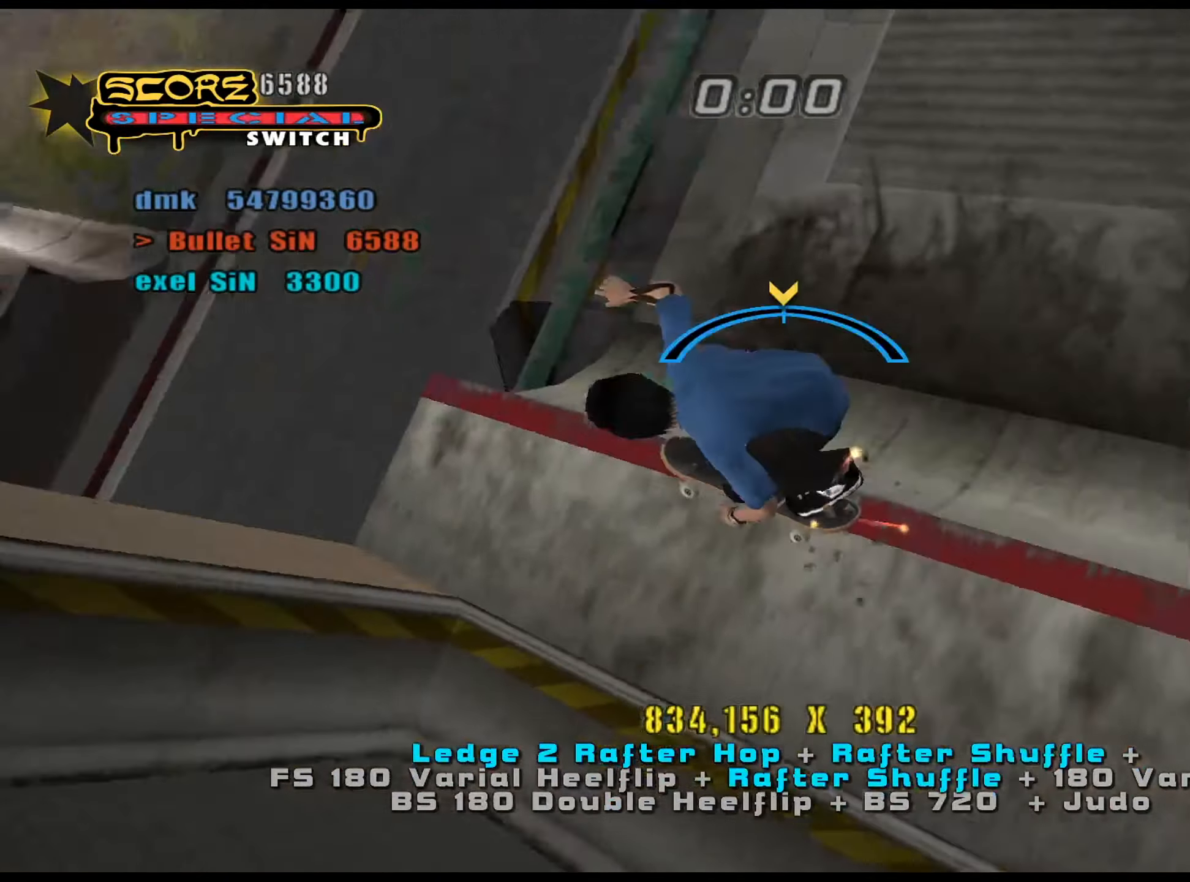
{"dt_ms": 500, "keys": ["ctrl_l"], "events": [[33, "num8", "up"], [83, "ctrl_l", "down"], [267, "num4", "down"], [267, "num5", "up"], [300, "num4", "up"], [300, "w", "down"], [400, "w", "up"]]}
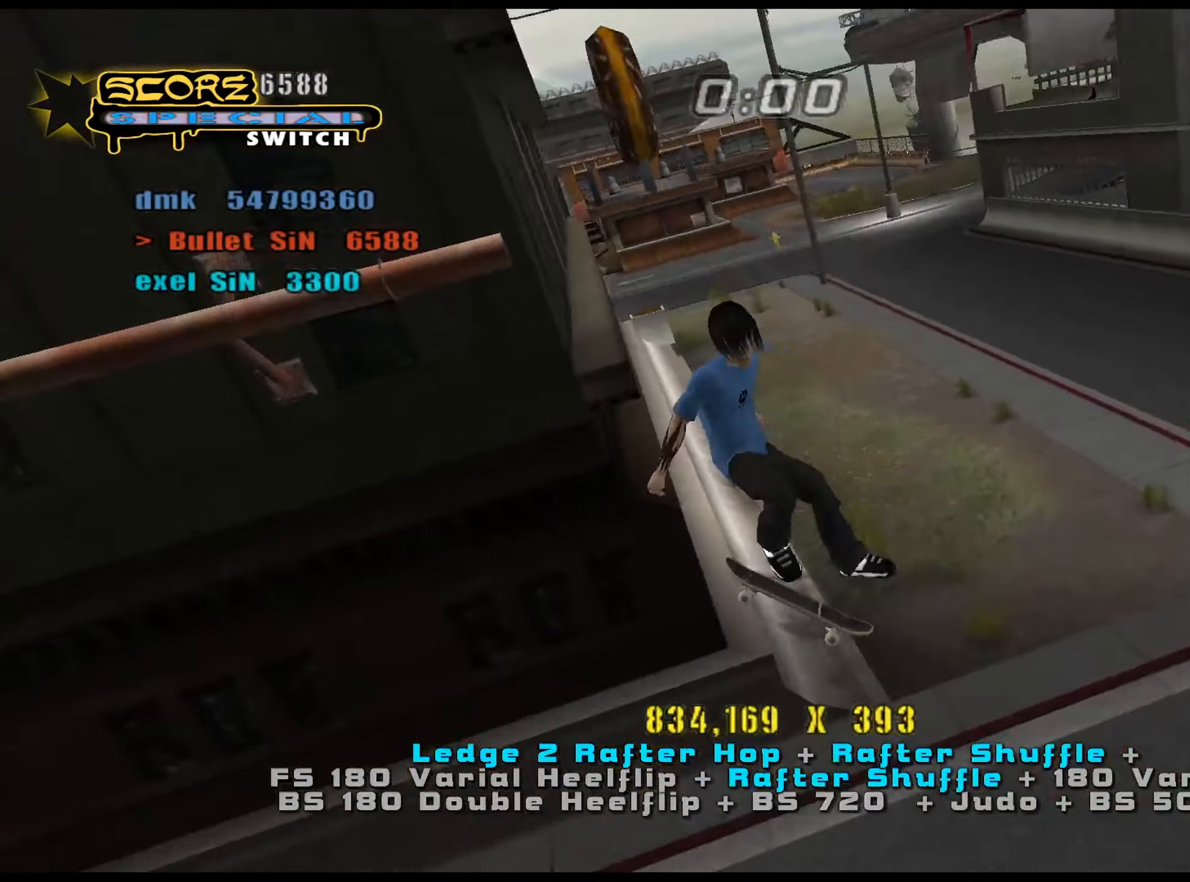
{"dt_ms": 501, "keys": ["a", "ctrl_l", "num5", "num8"], "events": [[167, "a", "down"], [217, "num5", "down"], [217, "num8", "down"], [350, "num5", "up"], [350, "num8", "up"], [400, "num5", "down"], [400, "num8", "down"]]}
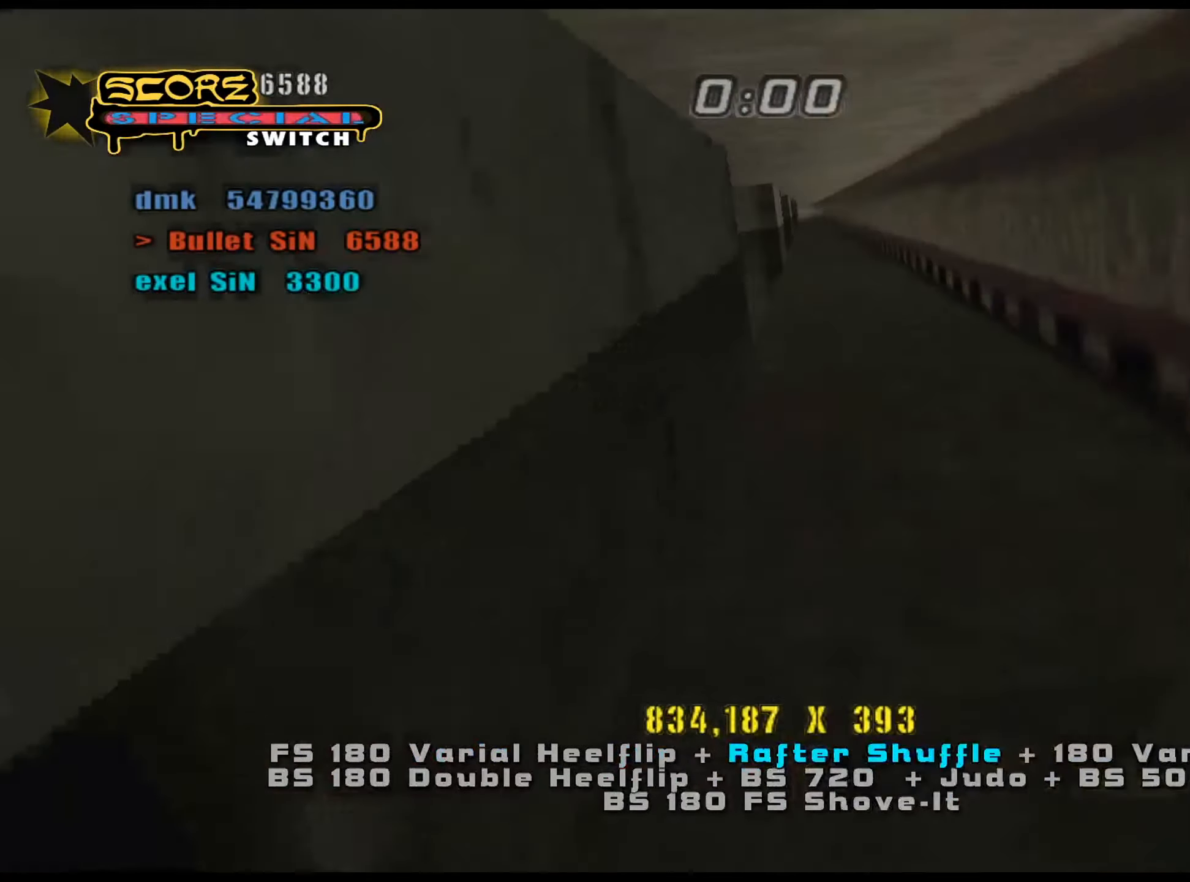
{"dt_ms": 499, "keys": ["a", "ctrl_l", "num8", "s"], "events": [[366, "num5", "up"], [366, "num8", "up"], [366, "s", "down"], [416, "num8", "down"], [449, "num8", "up"], [499, "num8", "down"]]}
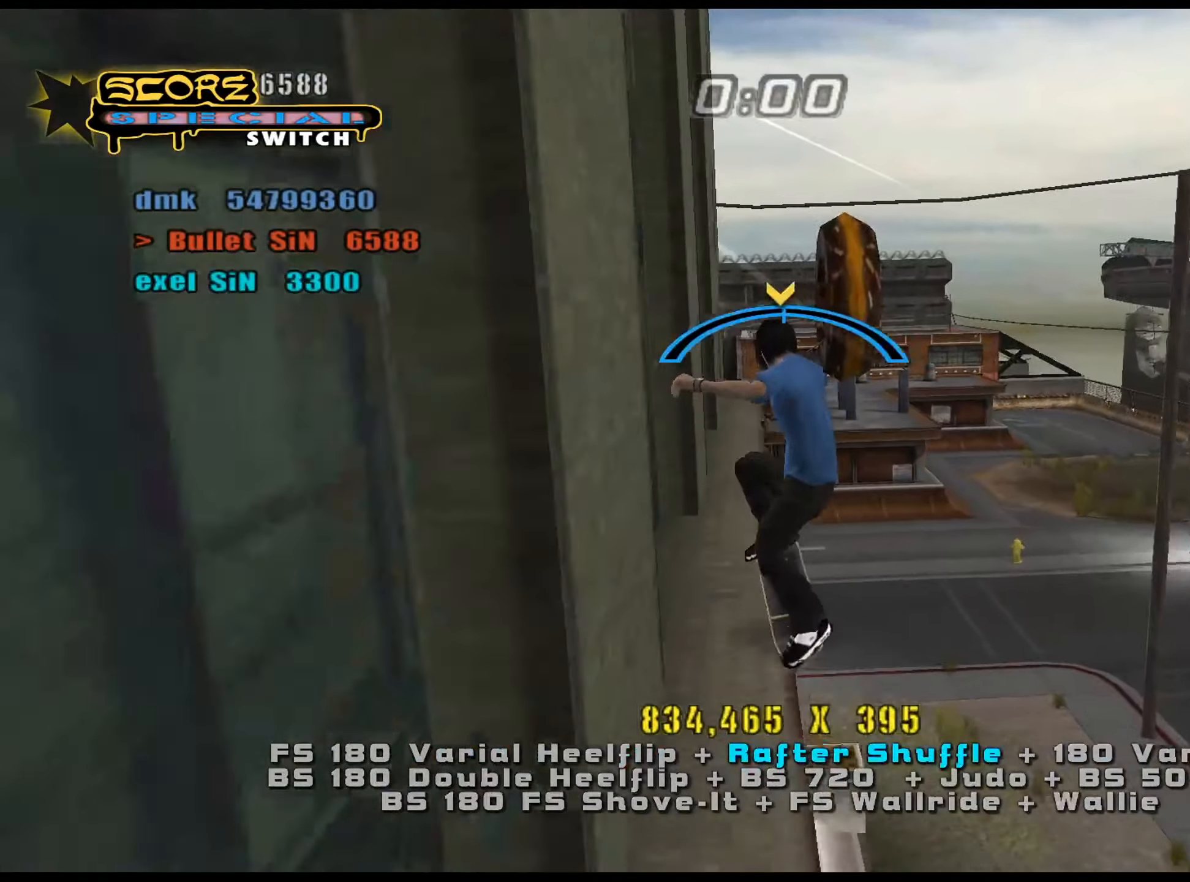
{"dt_ms": 501, "keys": ["ctrl_l", "d", "w"], "events": [[50, "s", "up"], [100, "num8", "up"], [184, "num5", "down"], [317, "a", "up"], [417, "d", "down"], [417, "w", "down"], [451, "num4", "down"], [451, "num5", "up"], [501, "num4", "up"]]}